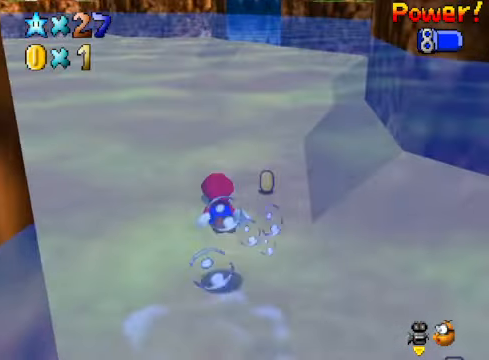
Gameplay with a controller (Xbox layout); each line is a JSON object with the inputs held at the frame after it. "events" lists button and stick changes between this image and that frame as [ms after this image, input, new state], when the widget could be followed in between.
{"buttons": [], "left_stick": "up-left", "right_stick": "center", "events": [[100, "A", "down"], [100, "left_stick", "up-left"], [434, "A", "up"]]}
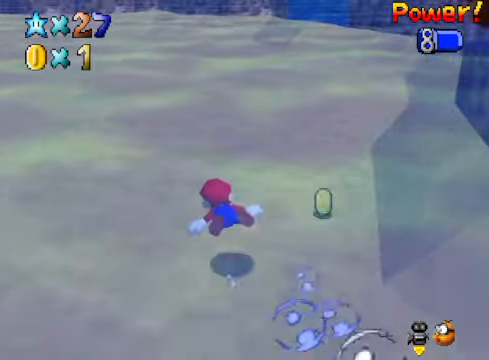
{"buttons": ["A"], "left_stick": "up-left", "right_stick": "center", "events": [[167, "left_stick", "center"], [267, "A", "down"], [367, "left_stick", "up-left"]]}
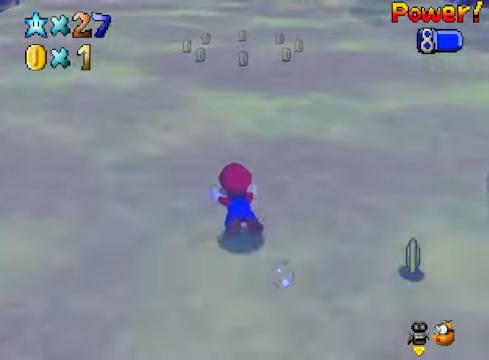
{"buttons": ["A"], "left_stick": "center", "right_stick": "center", "events": [[100, "A", "up"], [233, "left_stick", "center"], [434, "A", "down"]]}
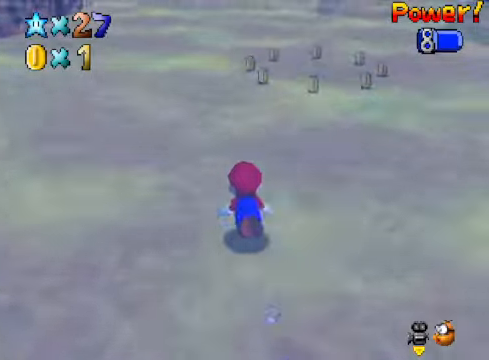
{"buttons": [], "left_stick": "center", "right_stick": "center", "events": [[134, "left_stick", "left"], [234, "A", "up"], [401, "left_stick", "center"]]}
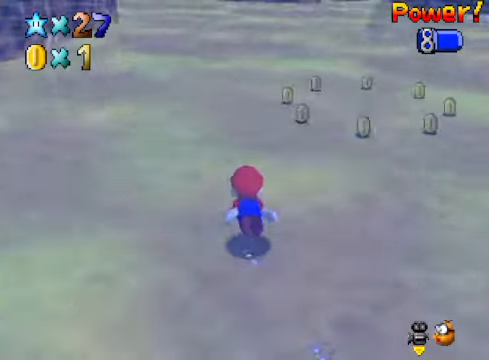
{"buttons": [], "left_stick": "left", "right_stick": "center", "events": [[100, "A", "down"], [200, "left_stick", "left"], [401, "A", "up"]]}
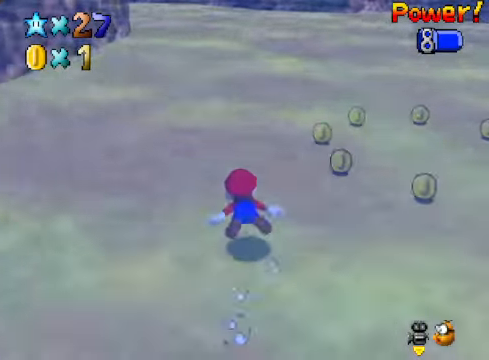
{"buttons": ["A"], "left_stick": "left", "right_stick": "center", "events": [[33, "left_stick", "center"], [301, "A", "down"], [434, "left_stick", "left"]]}
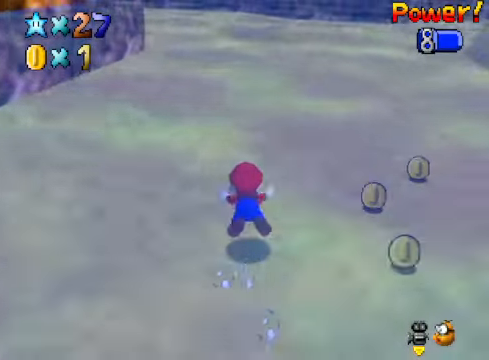
{"buttons": ["A"], "left_stick": "center", "right_stick": "center", "events": [[67, "A", "up"], [100, "left_stick", "center"], [434, "A", "down"]]}
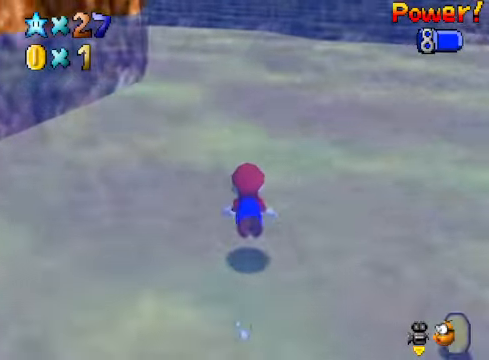
{"buttons": [], "left_stick": "center", "right_stick": "center", "events": [[33, "left_stick", "down"], [267, "left_stick", "center"], [300, "A", "up"]]}
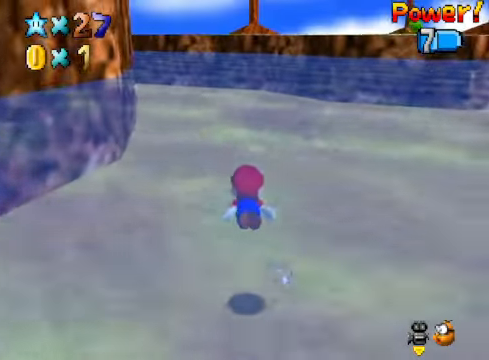
{"buttons": [], "left_stick": "down-right", "right_stick": "center", "events": [[167, "A", "down"], [167, "left_stick", "down-right"], [501, "A", "up"]]}
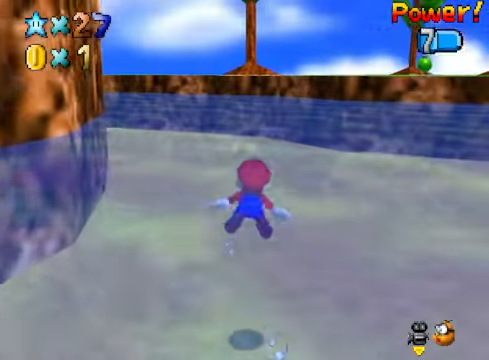
{"buttons": ["A"], "left_stick": "center", "right_stick": "center", "events": [[267, "left_stick", "center"], [401, "A", "down"]]}
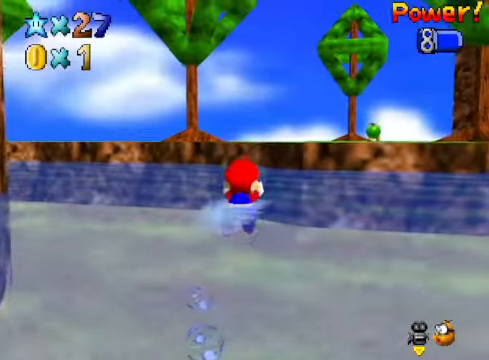
{"buttons": ["A"], "left_stick": "center", "right_stick": "center", "events": [[200, "A", "up"], [300, "left_stick", "left"], [434, "left_stick", "center"], [501, "A", "down"]]}
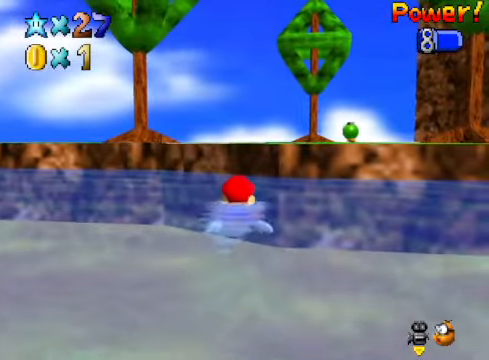
{"buttons": [], "left_stick": "down", "right_stick": "center", "events": [[267, "A", "up"], [501, "left_stick", "down"]]}
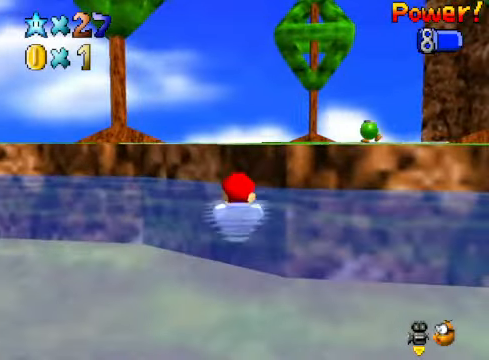
{"buttons": [], "left_stick": "up-right", "right_stick": "down-left", "events": [[167, "A", "down"], [200, "left_stick", "up-right"], [233, "A", "up"], [434, "right_stick", "down-left"]]}
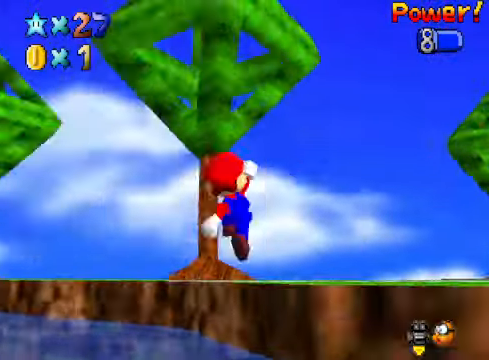
{"buttons": [], "left_stick": "up", "right_stick": "down-left", "events": [[66, "right_stick", "center"], [199, "right_stick", "down-left"], [300, "right_stick", "center"], [500, "left_stick", "up"], [500, "right_stick", "down-left"]]}
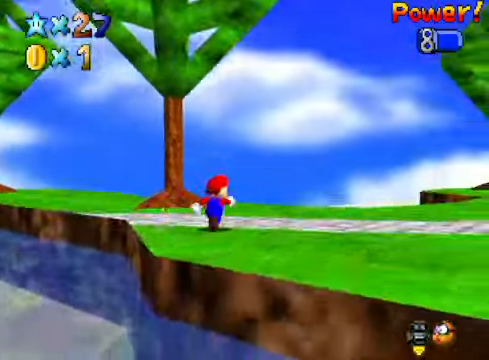
{"buttons": ["X"], "left_stick": "up", "right_stick": "center", "events": [[100, "right_stick", "center"], [468, "X", "down"]]}
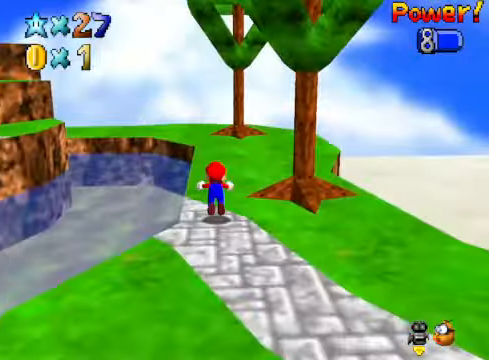
{"buttons": [], "left_stick": "right", "right_stick": "center", "events": [[67, "X", "up"], [167, "left_stick", "up-right"], [334, "left_stick", "right"], [367, "A", "down"], [434, "A", "up"]]}
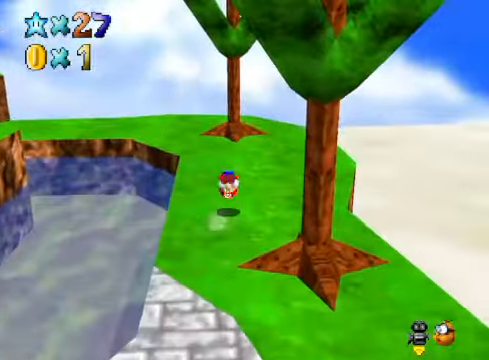
{"buttons": [], "left_stick": "up", "right_stick": "center", "events": [[67, "right_stick", "down-left"], [134, "right_stick", "center"], [234, "right_stick", "down-left"], [367, "right_stick", "center"], [501, "left_stick", "up"]]}
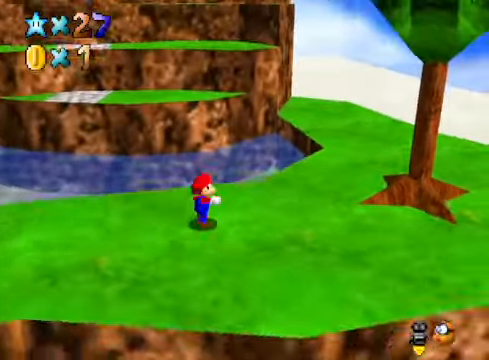
{"buttons": [], "left_stick": "left", "right_stick": "center", "events": [[167, "L2", "down"], [234, "A", "down"], [367, "A", "up"], [367, "L2", "up"], [434, "left_stick", "left"]]}
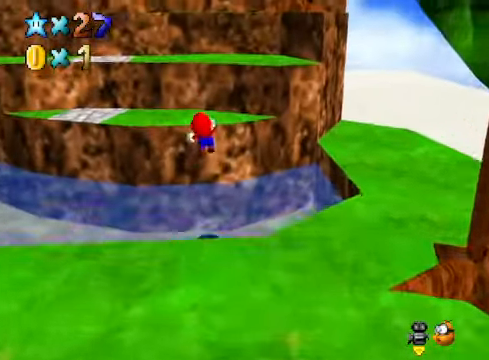
{"buttons": ["L2"], "left_stick": "up", "right_stick": "center", "events": [[33, "left_stick", "down-left"], [434, "L2", "down"], [467, "left_stick", "up"]]}
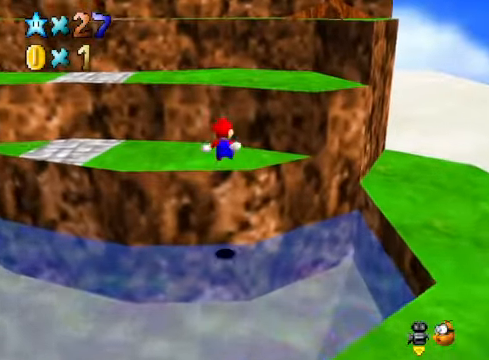
{"buttons": ["L2"], "left_stick": "up", "right_stick": "center", "events": [[67, "A", "down"], [133, "A", "up"], [234, "A", "down"], [300, "A", "up"], [367, "A", "down"], [467, "A", "up"]]}
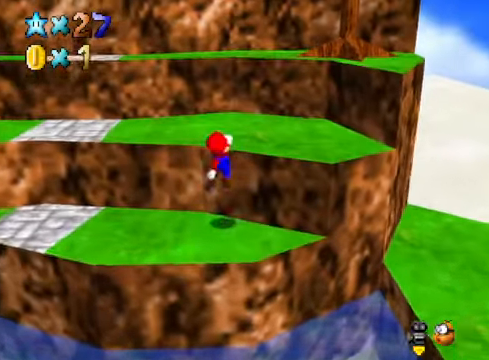
{"buttons": [], "left_stick": "center", "right_stick": "center", "events": [[33, "A", "down"], [133, "A", "up"], [200, "L2", "up"], [267, "A", "down"], [401, "left_stick", "center"], [434, "A", "up"]]}
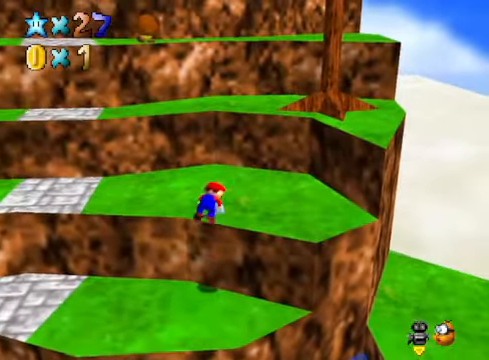
{"buttons": ["A"], "left_stick": "up", "right_stick": "center", "events": [[100, "left_stick", "up"], [467, "A", "down"]]}
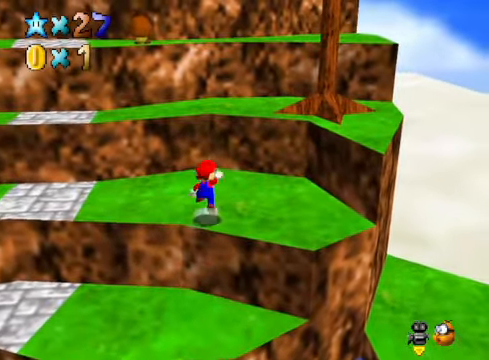
{"buttons": ["A", "X"], "left_stick": "up", "right_stick": "center", "events": [[401, "X", "down"]]}
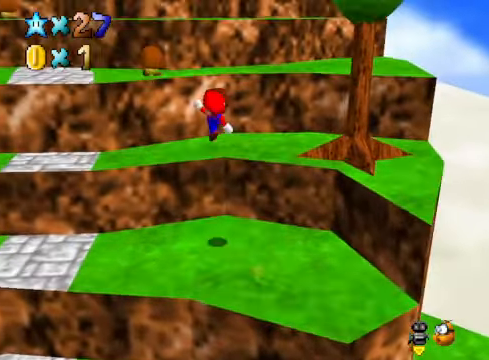
{"buttons": ["A"], "left_stick": "up", "right_stick": "center", "events": [[100, "A", "up"], [100, "X", "up"], [300, "left_stick", "up-right"], [334, "A", "down"], [467, "left_stick", "up"]]}
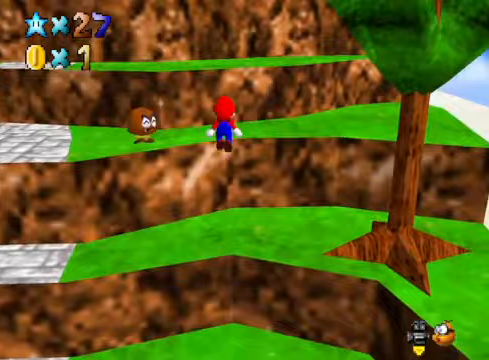
{"buttons": [], "left_stick": "up-left", "right_stick": "center", "events": [[267, "A", "up"], [301, "left_stick", "left"], [501, "left_stick", "up-left"]]}
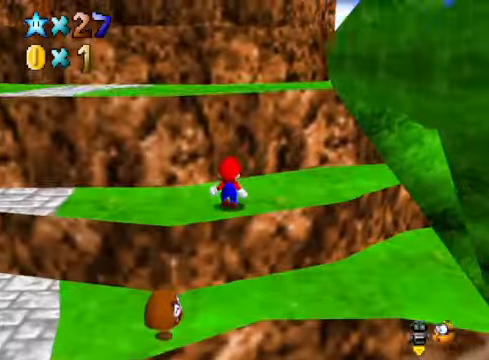
{"buttons": [], "left_stick": "left", "right_stick": "center", "events": [[33, "A", "down"], [434, "A", "up"], [501, "left_stick", "left"]]}
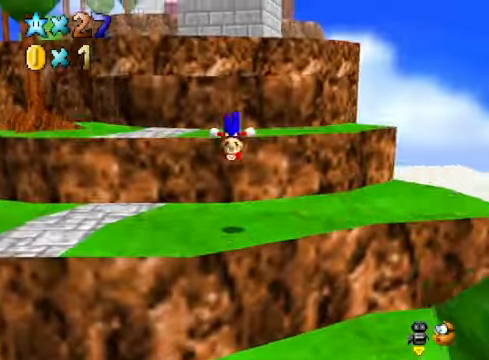
{"buttons": [], "left_stick": "up", "right_stick": "center", "events": [[134, "right_stick", "down-left"], [301, "right_stick", "center"], [468, "left_stick", "up"]]}
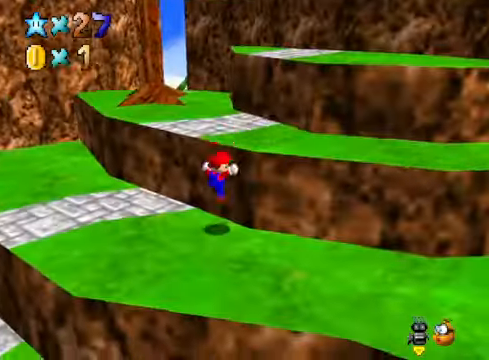
{"buttons": ["A"], "left_stick": "up-right", "right_stick": "center", "events": [[33, "A", "down"], [66, "left_stick", "up-right"]]}
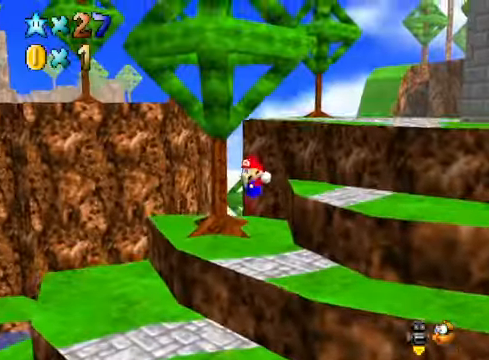
{"buttons": [], "left_stick": "up-right", "right_stick": "center", "events": [[435, "A", "up"]]}
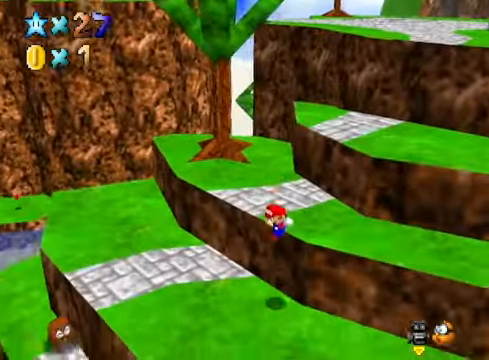
{"buttons": [], "left_stick": "up", "right_stick": "center", "events": [[134, "A", "down"], [201, "left_stick", "center"], [234, "A", "up"], [368, "left_stick", "up"]]}